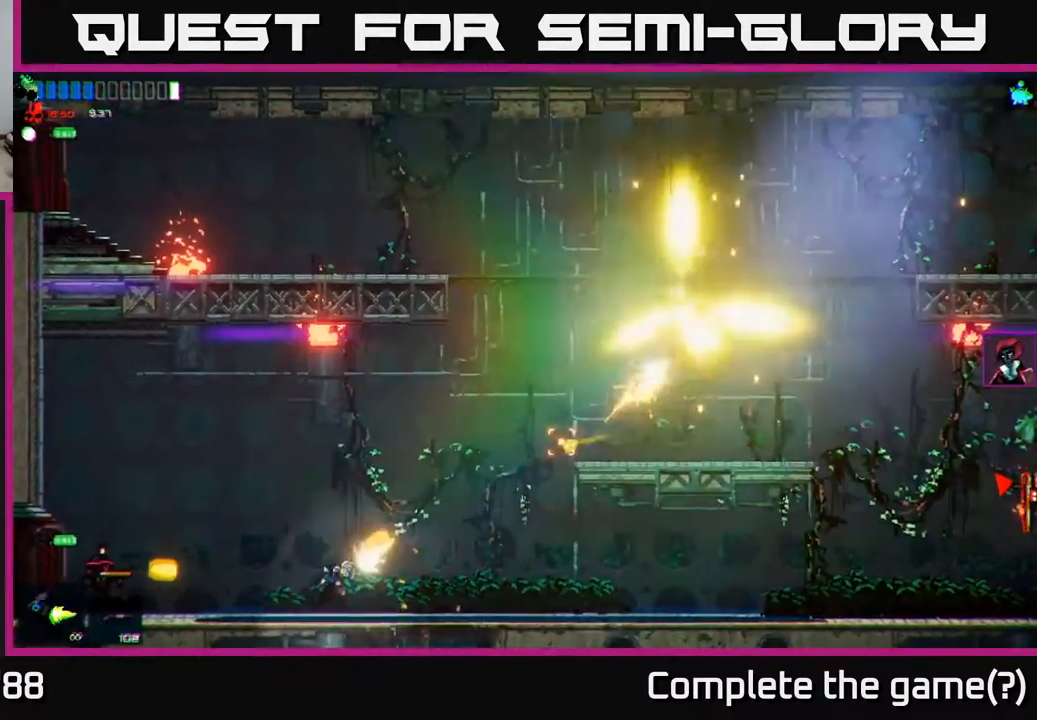
Gameplay with a controller (Xbox layout); each line is a JSON object with the inputs held at the frame after it. "events" lists button and stick changes between this image and that frame as [ms after this image, input, new state], when the widget could be followed in between.
{"buttons": [], "left_stick": "right", "right_stick": "up-right", "events": [[117, "left_stick", "right"]]}
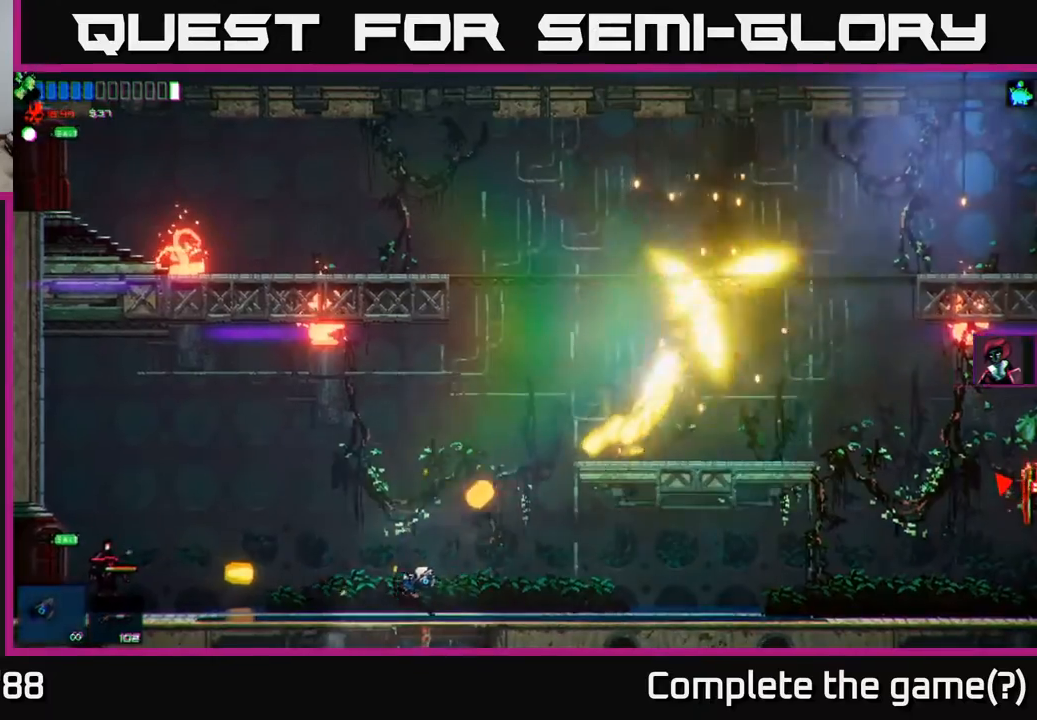
{"buttons": [], "left_stick": "right", "right_stick": "center", "events": [[450, "right_stick", "center"]]}
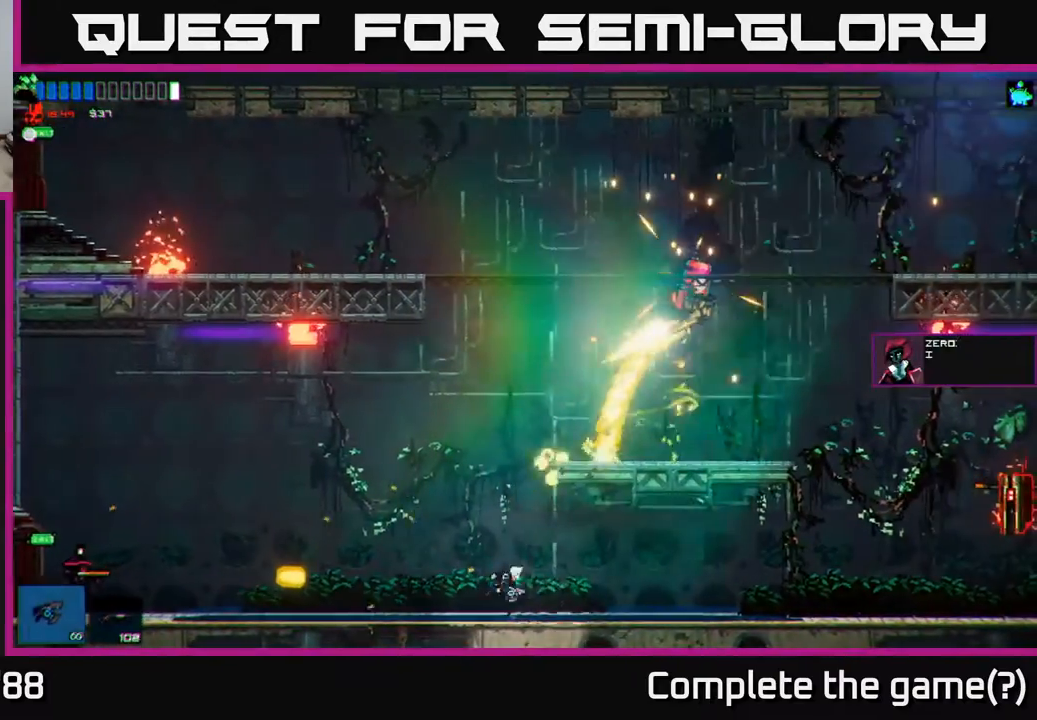
{"buttons": [], "left_stick": "right", "right_stick": "center", "events": []}
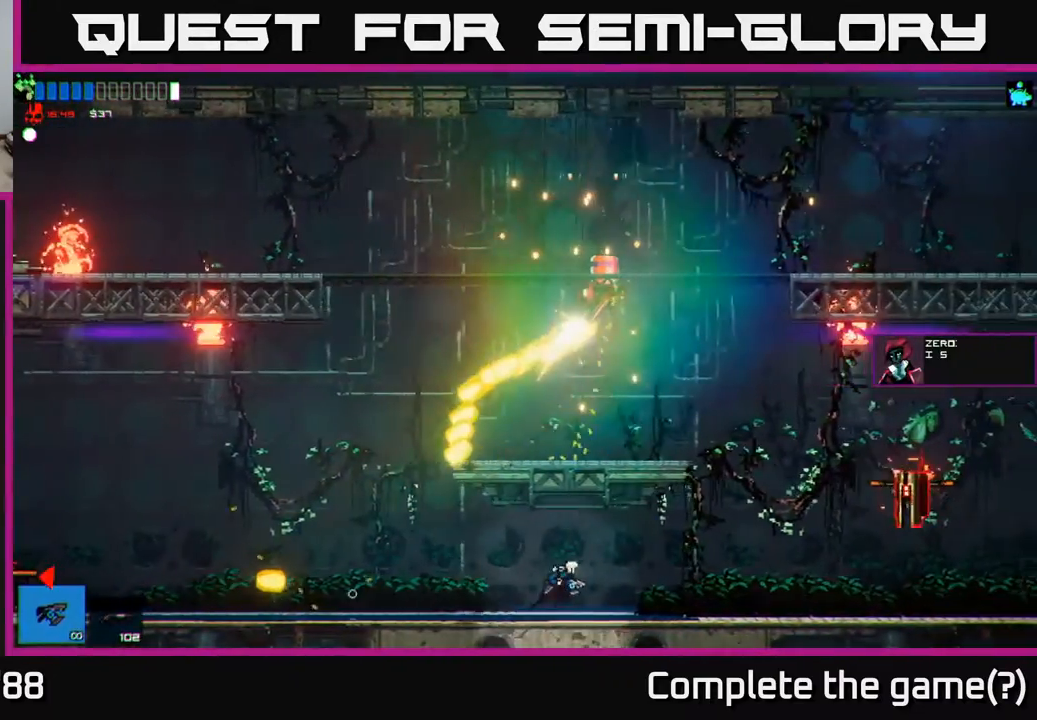
{"buttons": [], "left_stick": "right", "right_stick": "center", "events": [[50, "R2", "down"], [133, "R2", "up"], [417, "A", "down"], [467, "A", "up"]]}
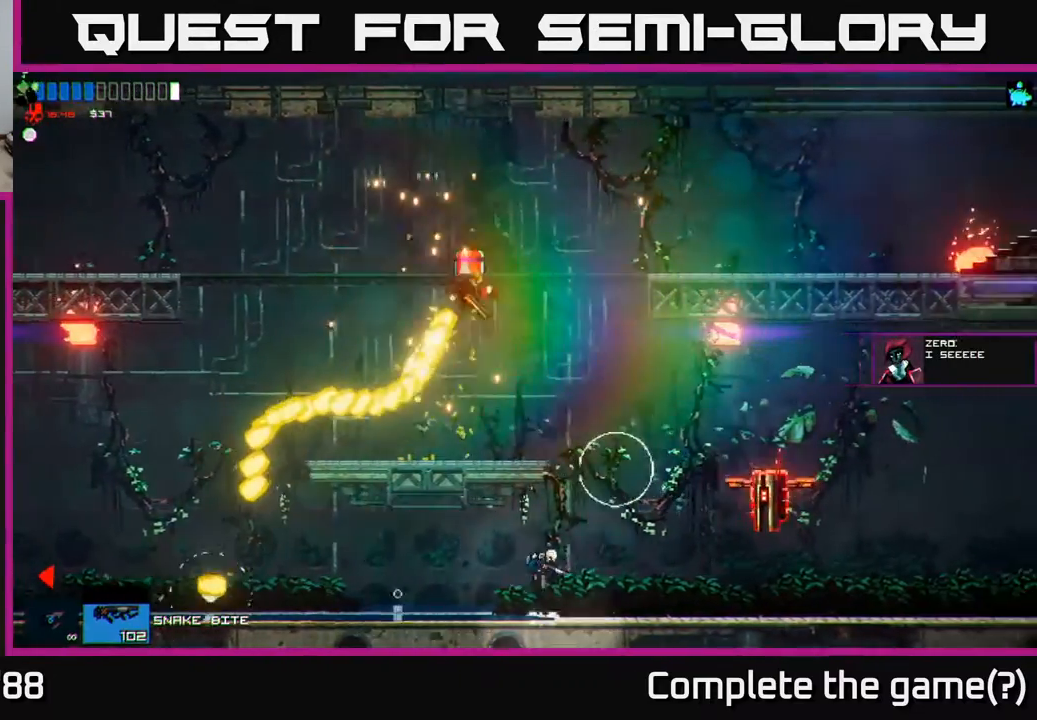
{"buttons": [], "left_stick": "right", "right_stick": "center", "events": [[100, "right_stick", "right"], [217, "left_stick", "left"], [283, "right_stick", "center"], [350, "left_stick", "right"]]}
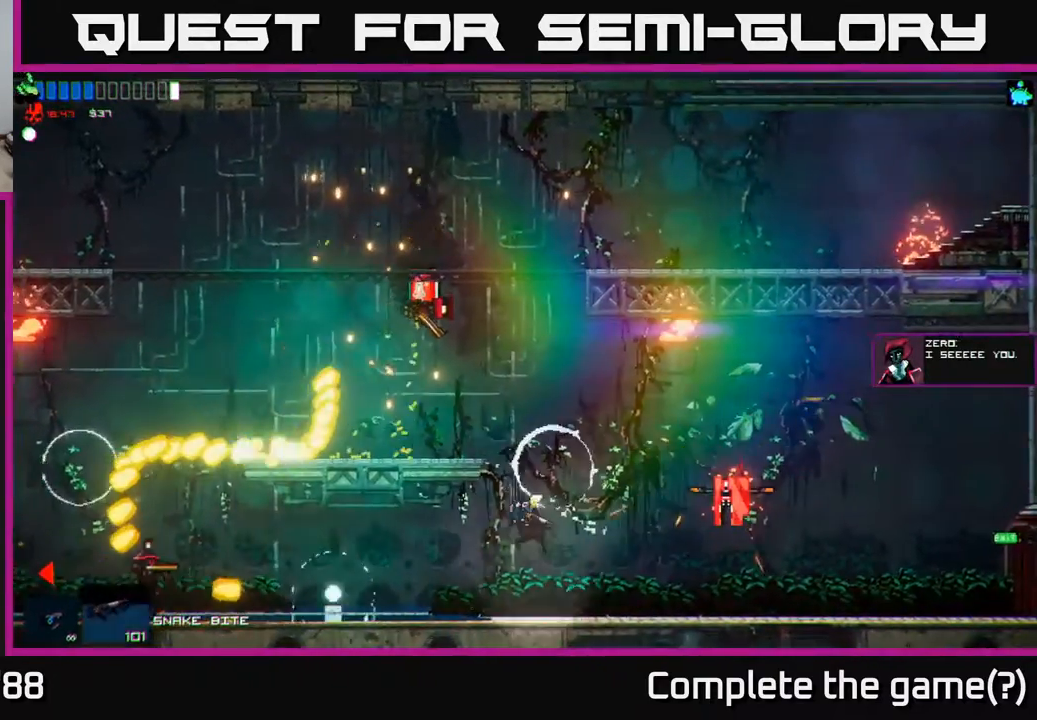
{"buttons": [], "left_stick": "right", "right_stick": "up-right", "events": [[183, "right_stick", "up-right"]]}
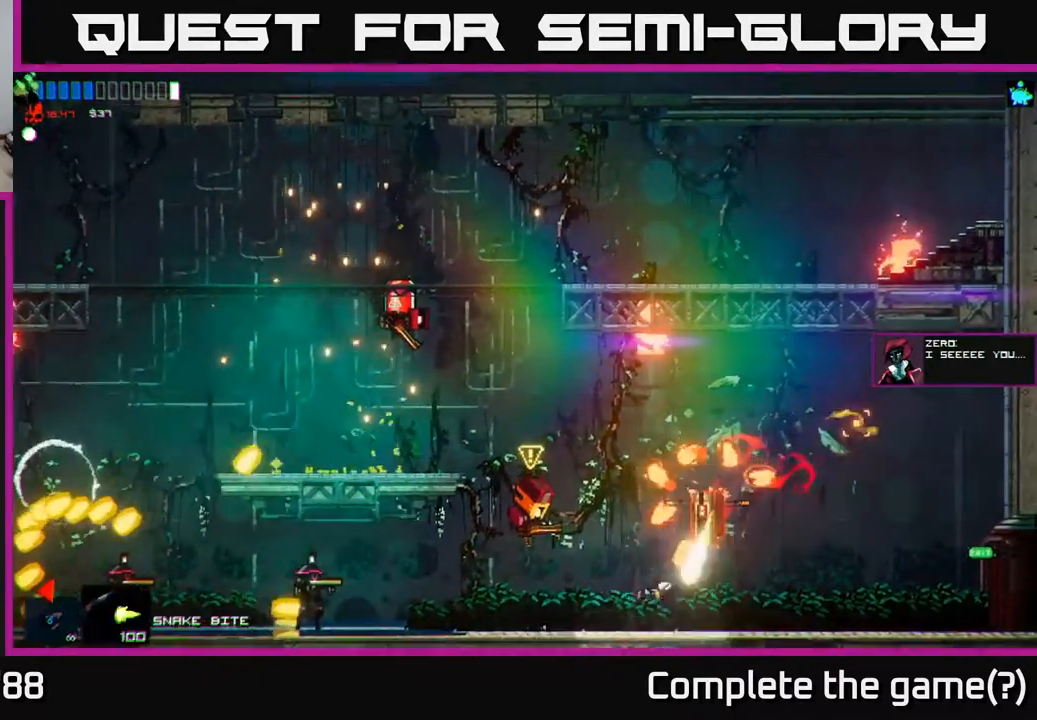
{"buttons": [], "left_stick": "right", "right_stick": "up-left", "events": [[167, "right_stick", "up"], [383, "right_stick", "up-left"]]}
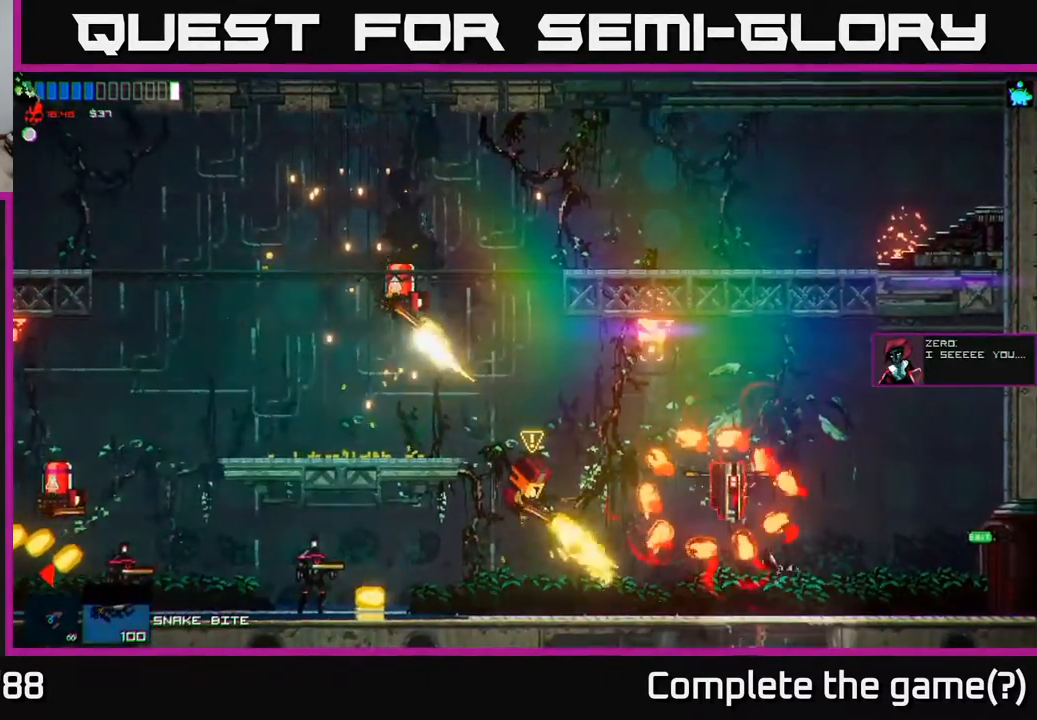
{"buttons": [], "left_stick": "right", "right_stick": "up-left", "events": [[17, "left_stick", "center"], [83, "left_stick", "right"], [317, "left_stick", "center"], [383, "left_stick", "right"]]}
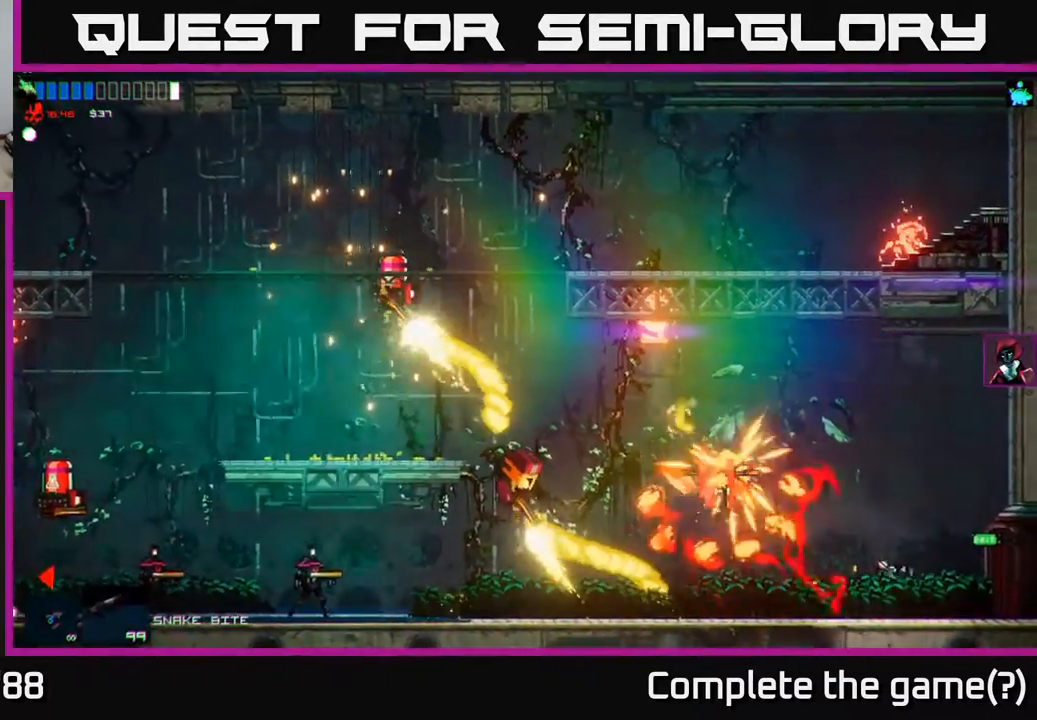
{"buttons": [], "left_stick": "center", "right_stick": "left", "events": [[183, "left_stick", "center"], [317, "right_stick", "left"], [350, "left_stick", "right"], [467, "left_stick", "center"]]}
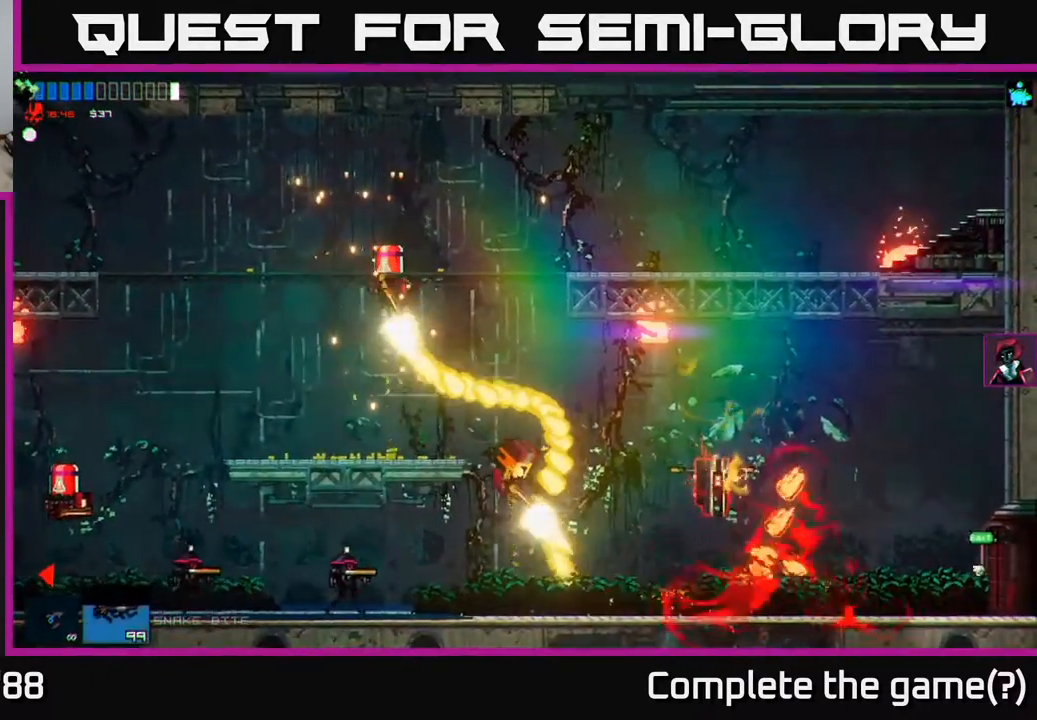
{"buttons": ["A"], "left_stick": "center", "right_stick": "center", "events": [[250, "left_stick", "left"], [367, "left_stick", "center"], [367, "right_stick", "center"], [400, "A", "down"], [417, "left_stick", "right"], [467, "left_stick", "center"]]}
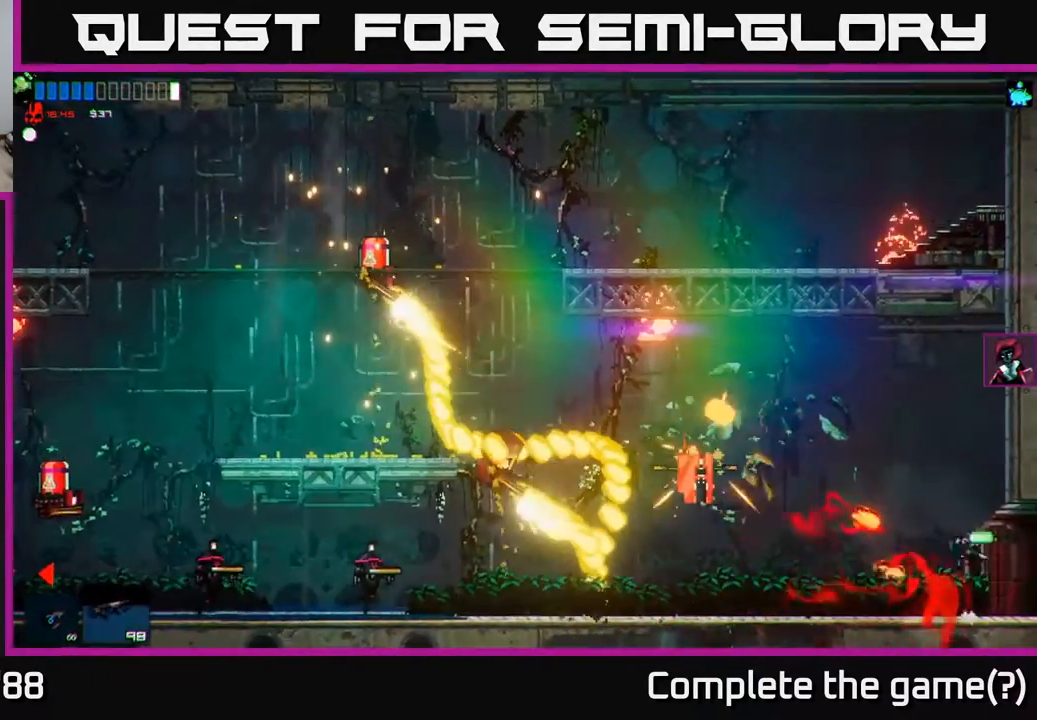
{"buttons": [], "left_stick": "left", "right_stick": "left", "events": [[167, "left_stick", "left"], [183, "A", "up"], [300, "right_stick", "left"]]}
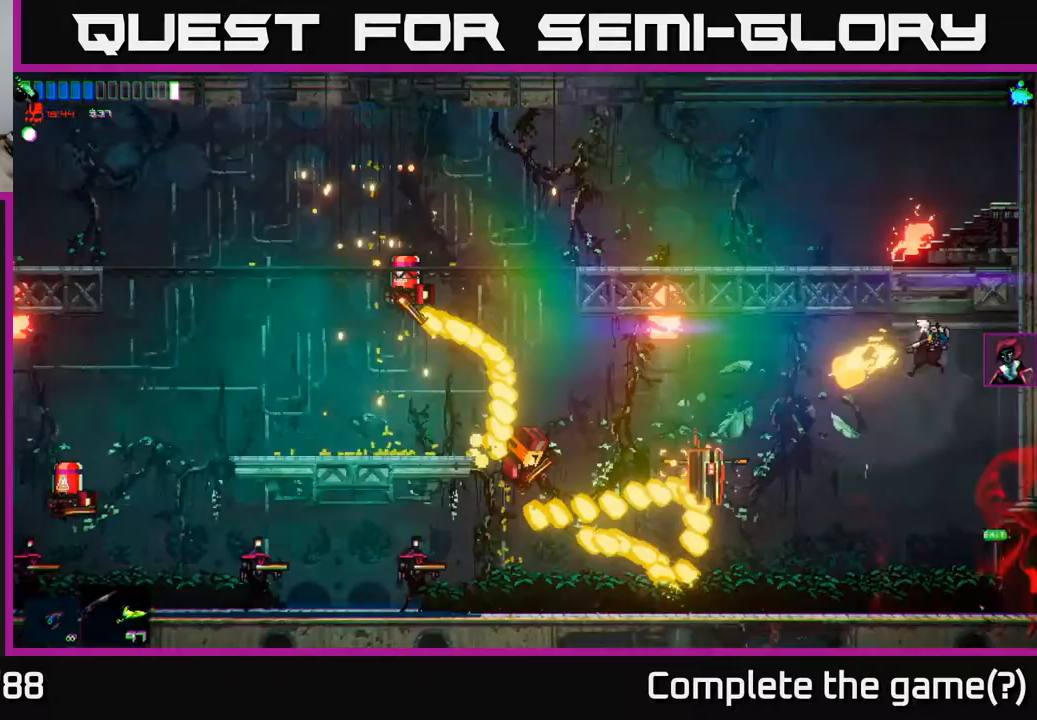
{"buttons": [], "left_stick": "right", "right_stick": "left", "events": [[117, "left_stick", "center"], [383, "left_stick", "left"], [467, "left_stick", "right"]]}
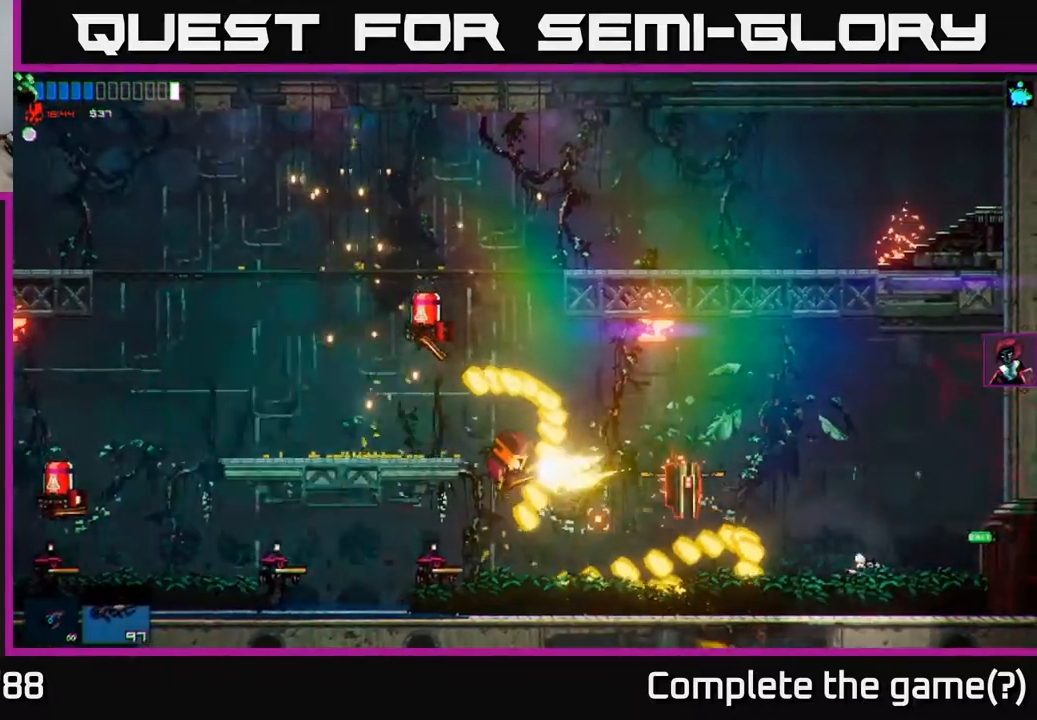
{"buttons": [], "left_stick": "center", "right_stick": "left", "events": [[83, "left_stick", "center"], [267, "left_stick", "right"], [433, "left_stick", "center"]]}
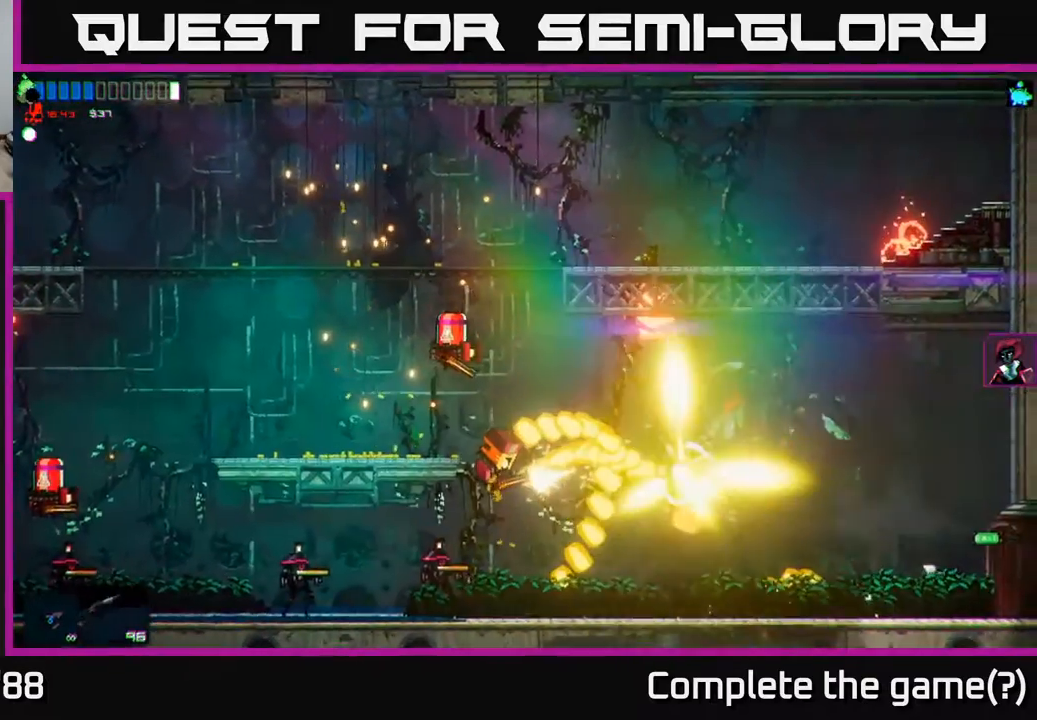
{"buttons": ["R2"], "left_stick": "center", "right_stick": "left", "events": [[17, "left_stick", "right"], [167, "left_stick", "center"], [317, "left_stick", "left"], [450, "left_stick", "center"], [467, "R2", "down"]]}
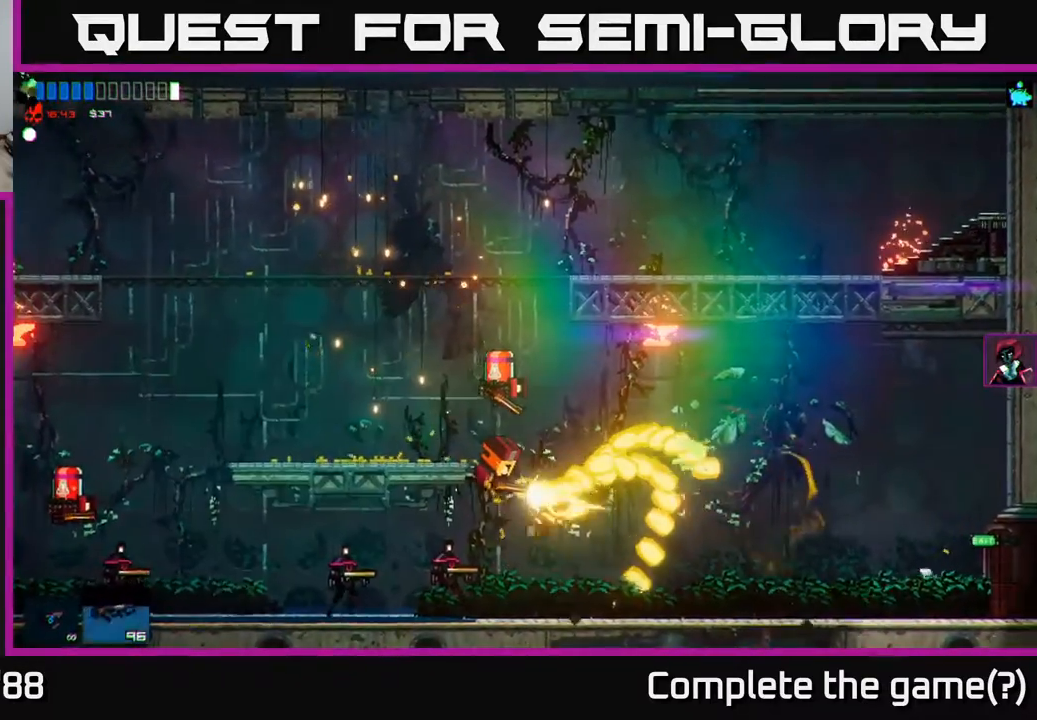
{"buttons": [], "left_stick": "center", "right_stick": "left", "events": [[67, "R2", "up"], [183, "left_stick", "left"], [350, "left_stick", "center"]]}
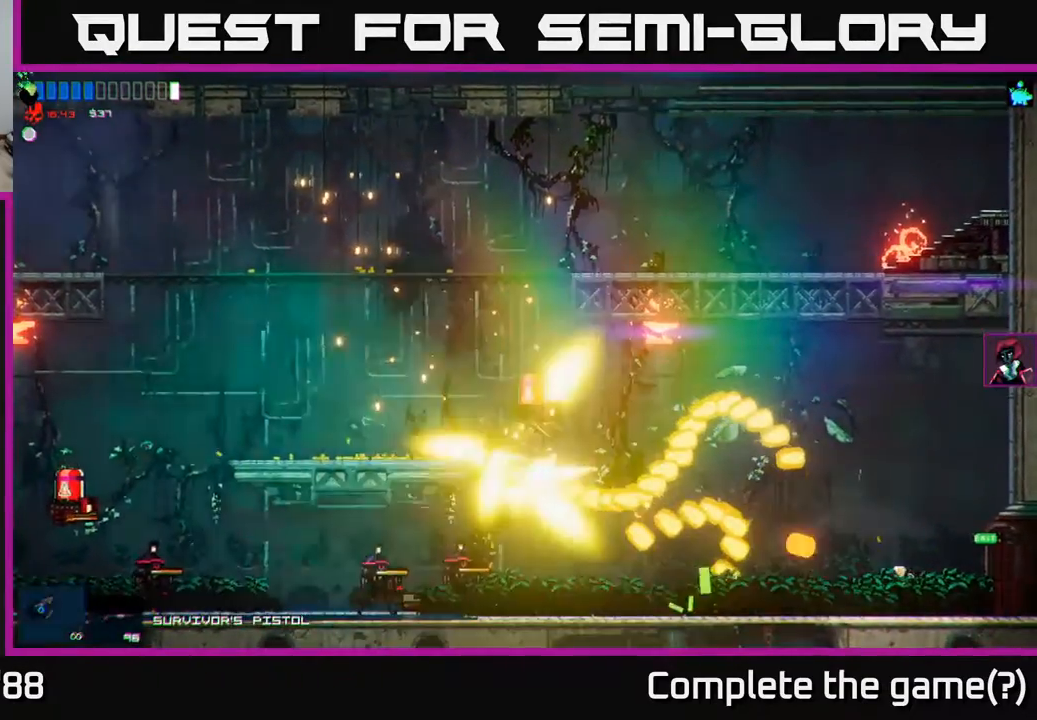
{"buttons": [], "left_stick": "center", "right_stick": "left", "events": []}
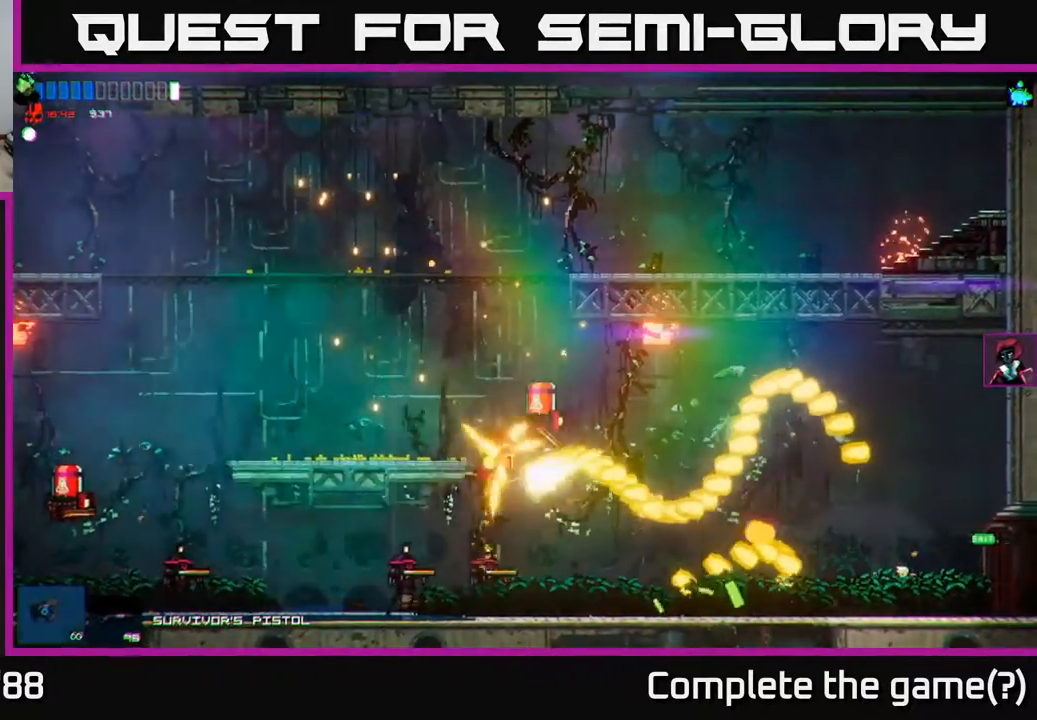
{"buttons": [], "left_stick": "center", "right_stick": "left", "events": [[100, "left_stick", "right"], [250, "left_stick", "center"]]}
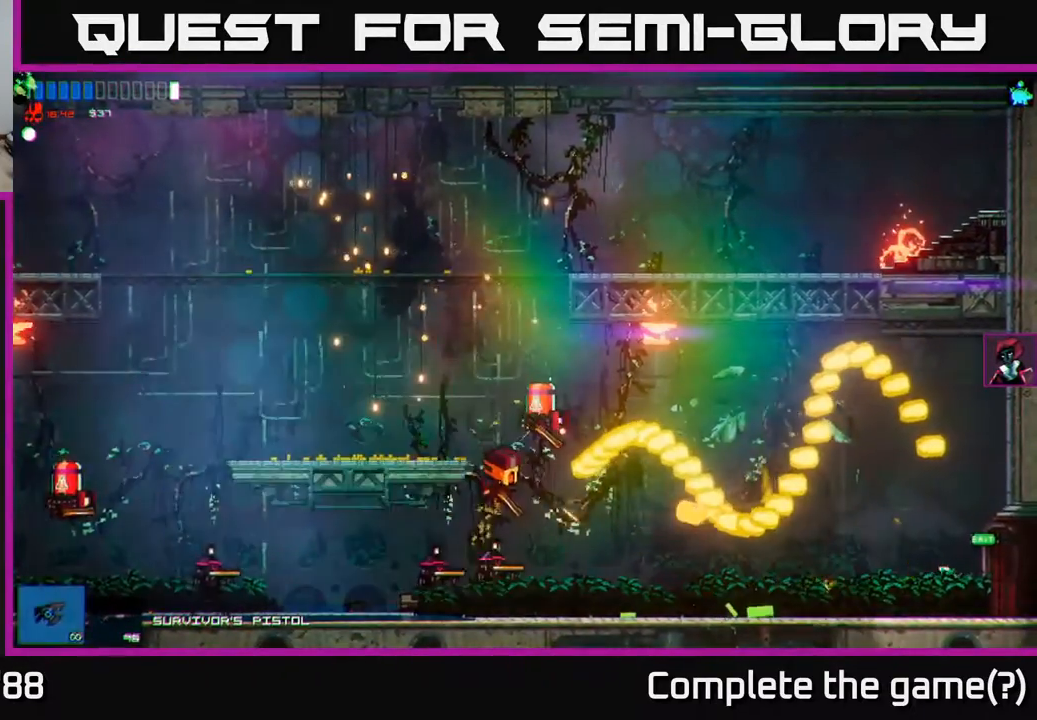
{"buttons": ["R1"], "left_stick": "left", "right_stick": "left", "events": [[267, "left_stick", "left"], [500, "R1", "down"]]}
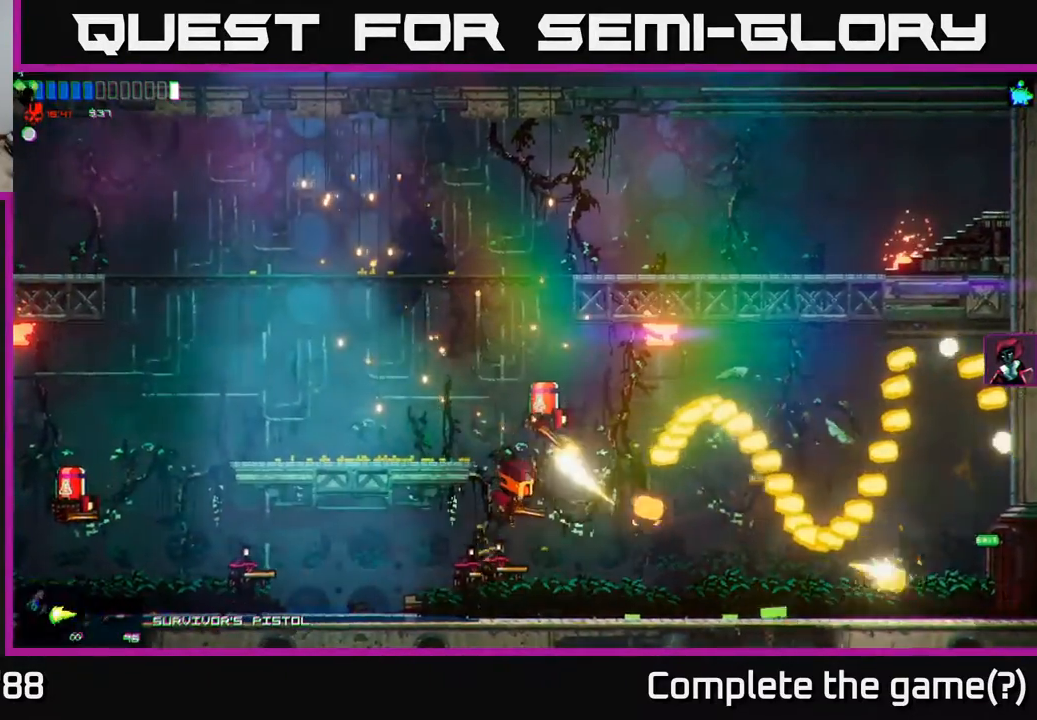
{"buttons": [], "left_stick": "left", "right_stick": "up-left", "events": [[100, "R1", "up"], [500, "right_stick", "up-left"]]}
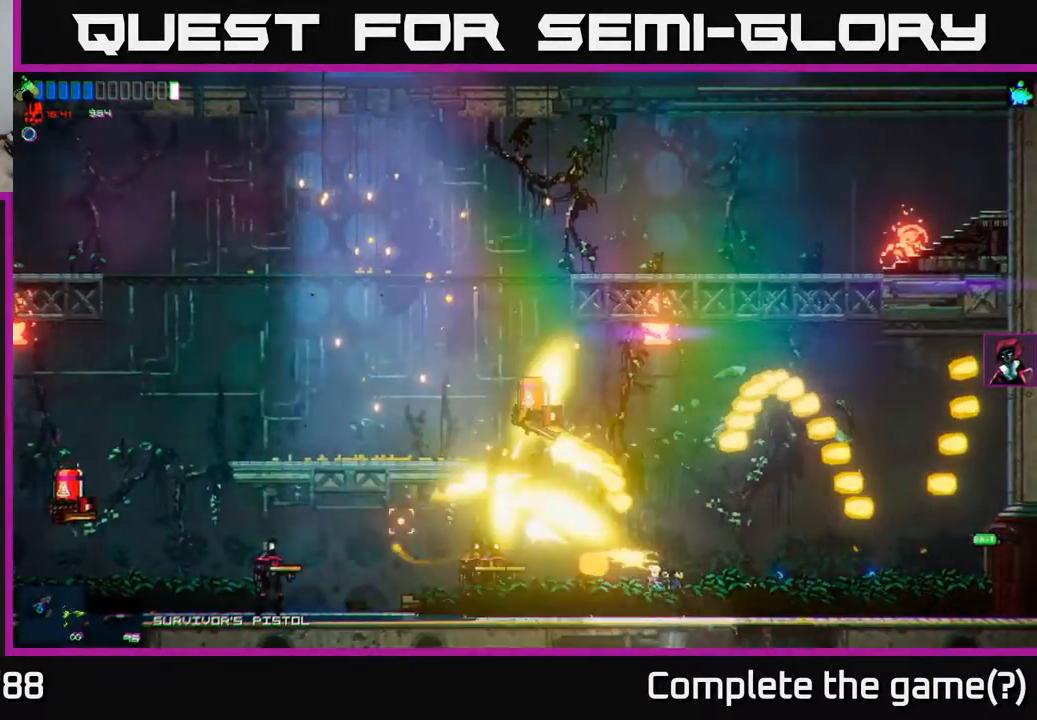
{"buttons": [], "left_stick": "left", "right_stick": "up-left", "events": [[117, "left_stick", "right"], [250, "left_stick", "left"]]}
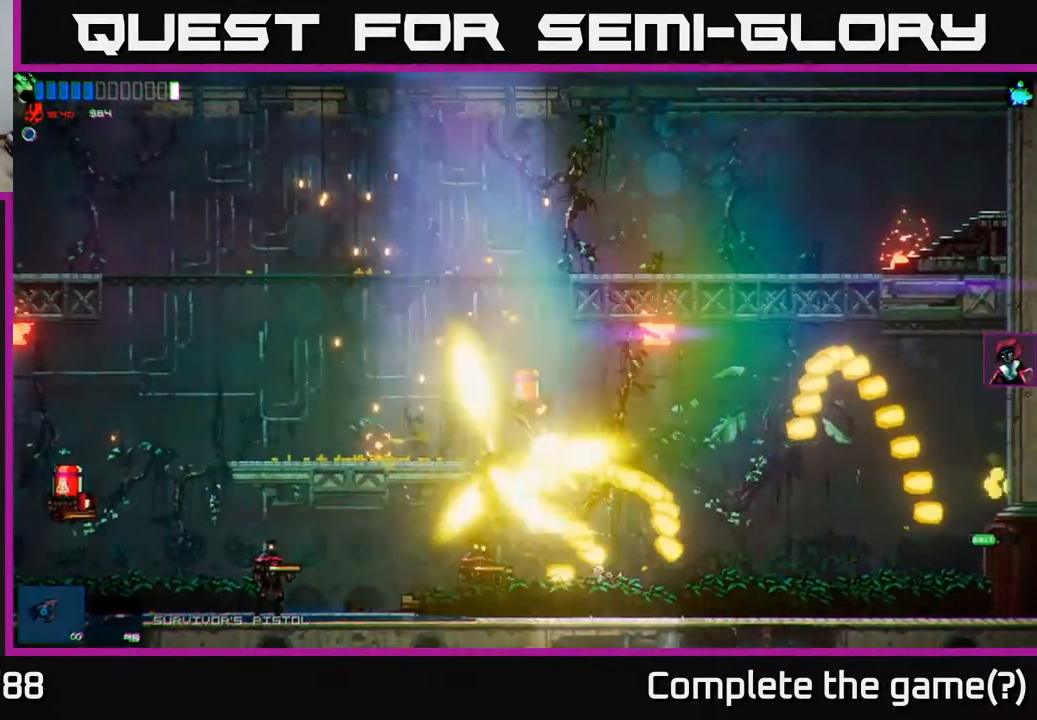
{"buttons": ["R1"], "left_stick": "left", "right_stick": "center", "events": [[100, "R2", "down"], [100, "right_stick", "center"], [200, "R2", "up"], [300, "R1", "down"], [400, "R1", "up"], [500, "R1", "down"]]}
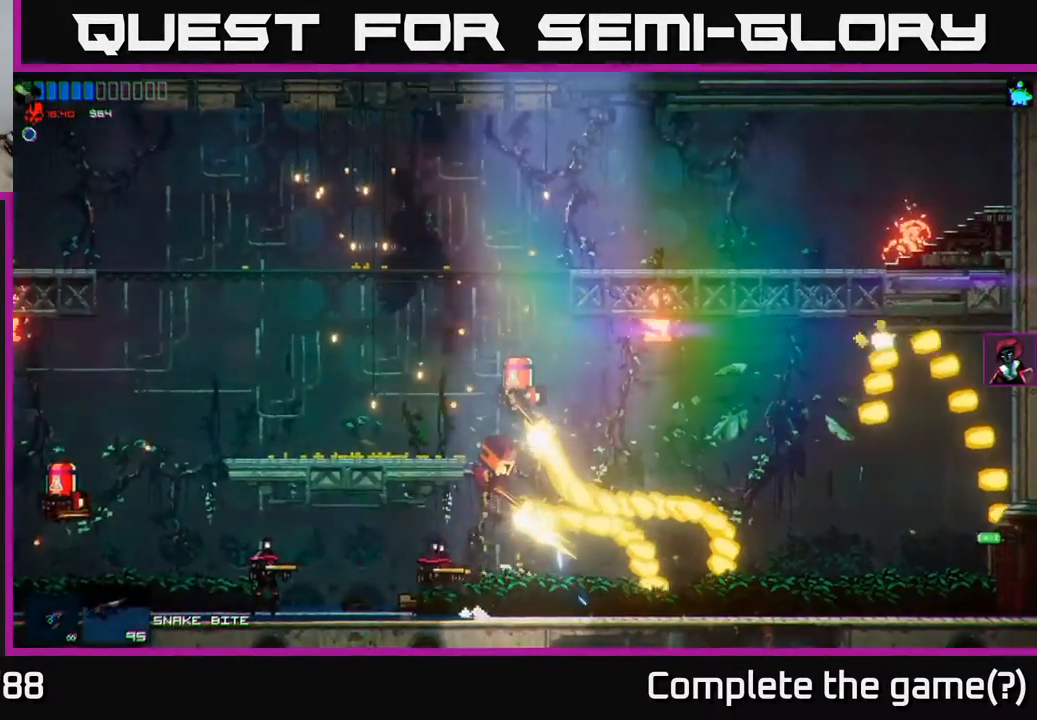
{"buttons": [], "left_stick": "left", "right_stick": "left", "events": [[50, "R1", "up"], [217, "right_stick", "right"], [500, "right_stick", "left"]]}
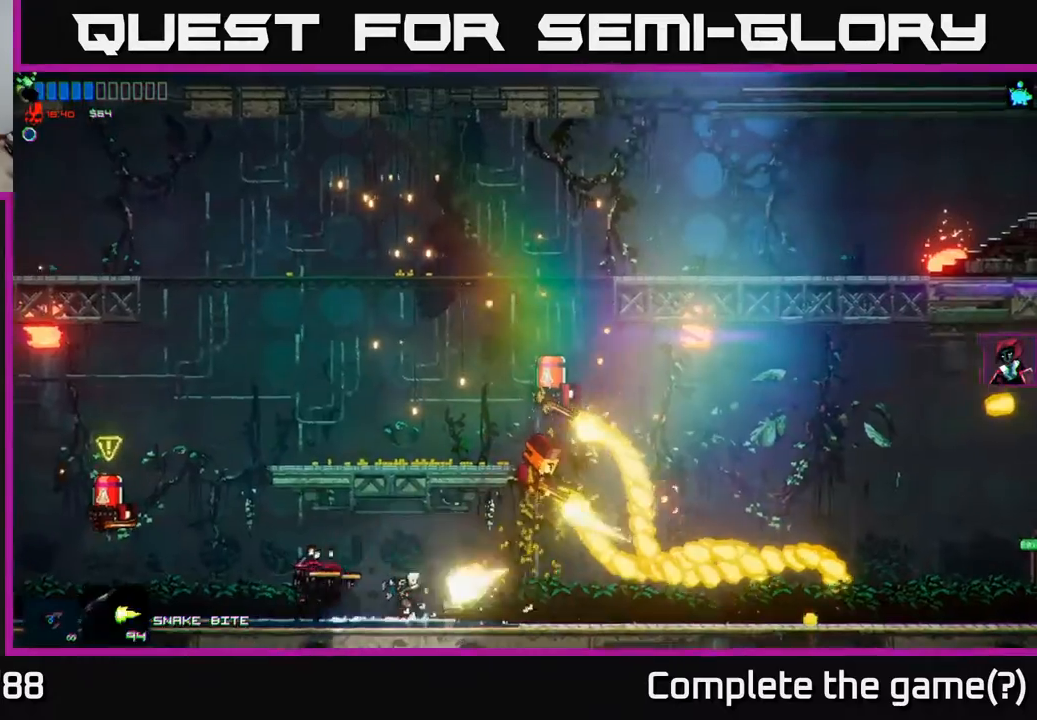
{"buttons": [], "left_stick": "left", "right_stick": "left", "events": [[300, "R2", "down"], [400, "R2", "up"]]}
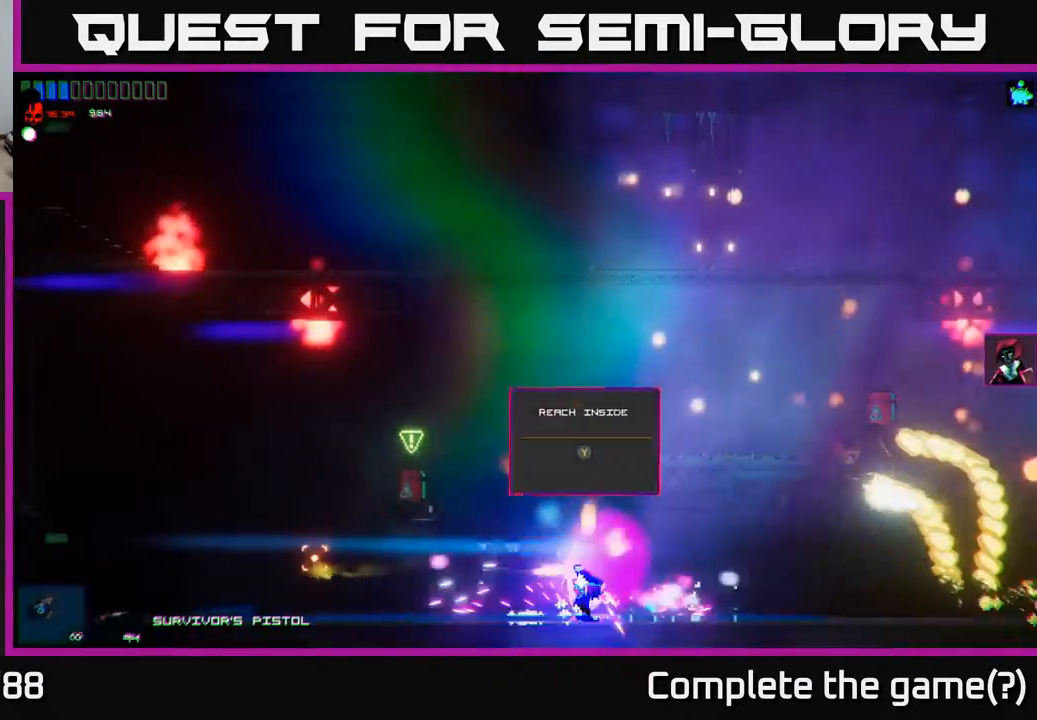
{"buttons": [], "left_stick": "left", "right_stick": "left", "events": []}
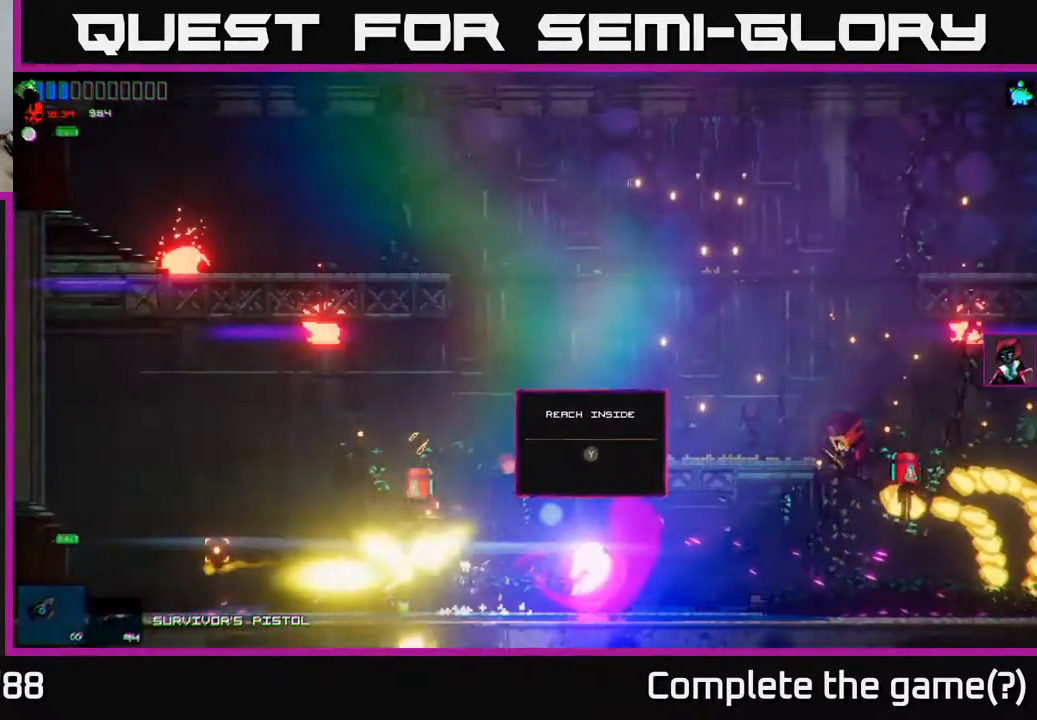
{"buttons": [], "left_stick": "left", "right_stick": "left", "events": [[133, "left_stick", "right"], [417, "left_stick", "left"]]}
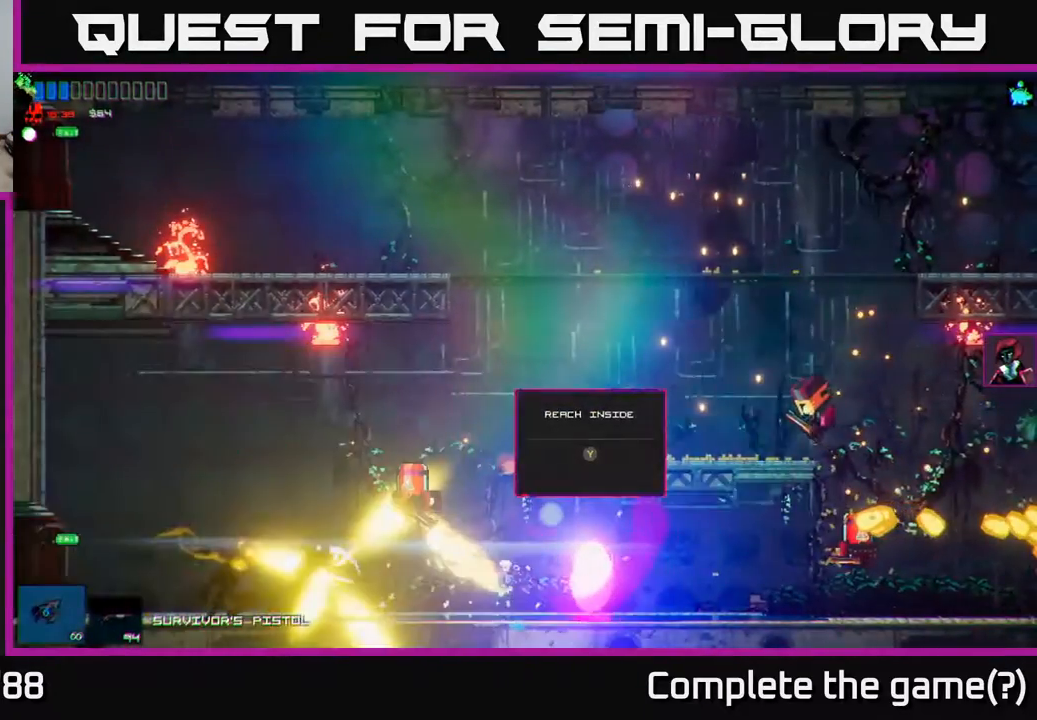
{"buttons": [], "left_stick": "right", "right_stick": "left", "events": [[17, "left_stick", "center"], [200, "left_stick", "right"]]}
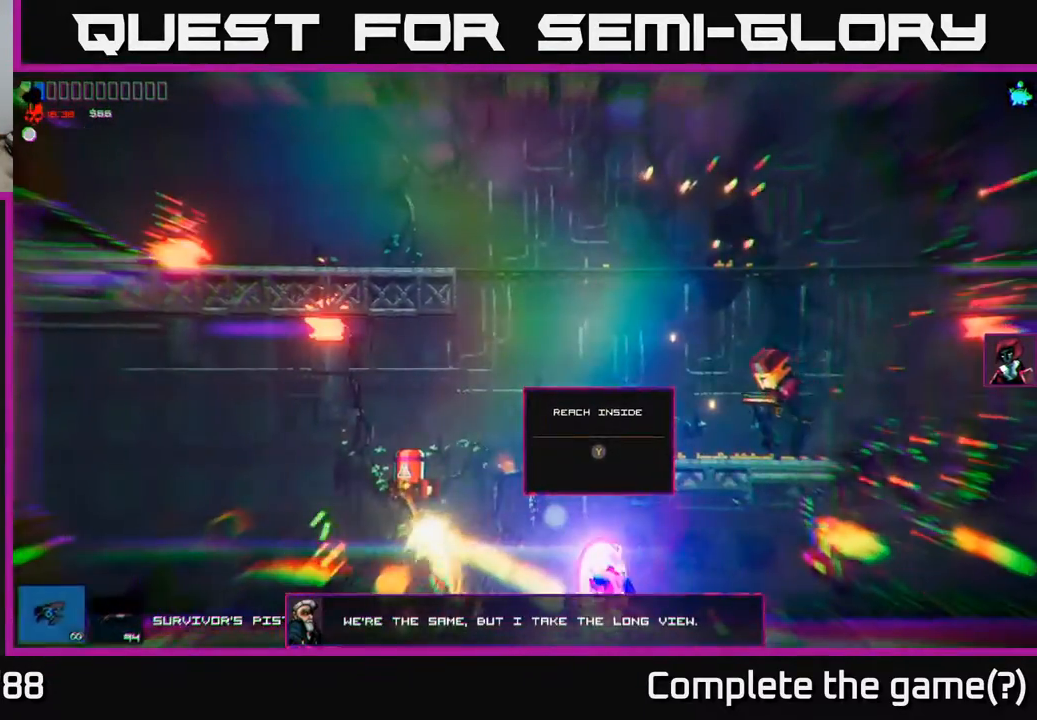
{"buttons": [], "left_stick": "down-left", "right_stick": "up-right", "events": [[267, "right_stick", "up-right"], [467, "left_stick", "down-left"]]}
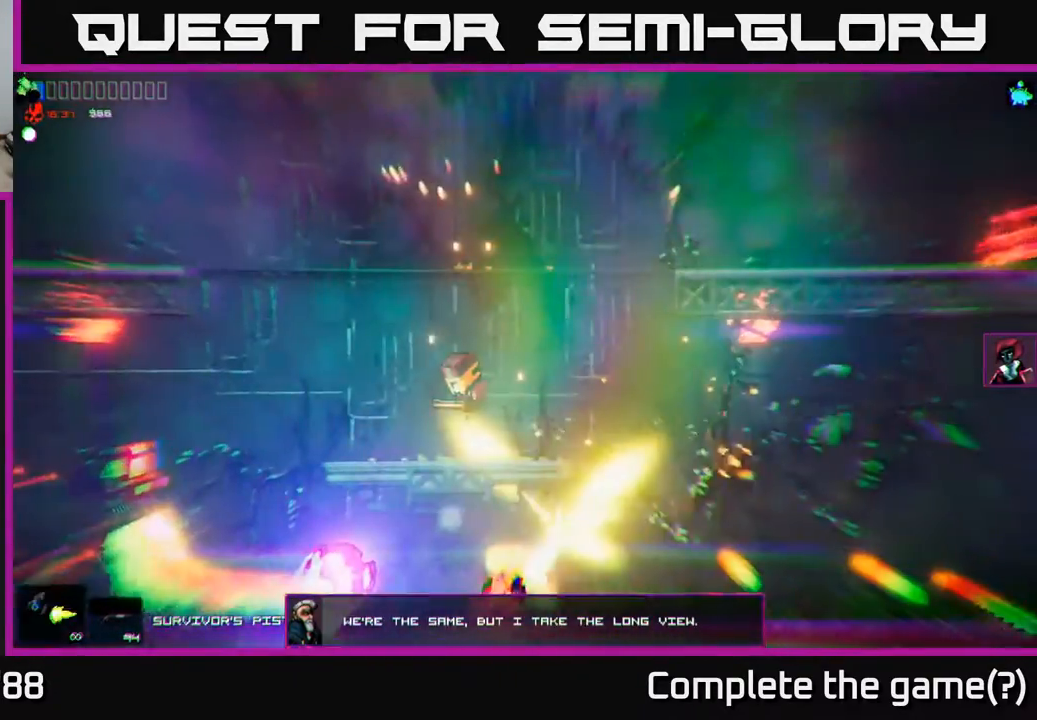
{"buttons": ["A"], "left_stick": "left", "right_stick": "center", "events": [[33, "left_stick", "left"], [467, "right_stick", "center"], [483, "A", "down"]]}
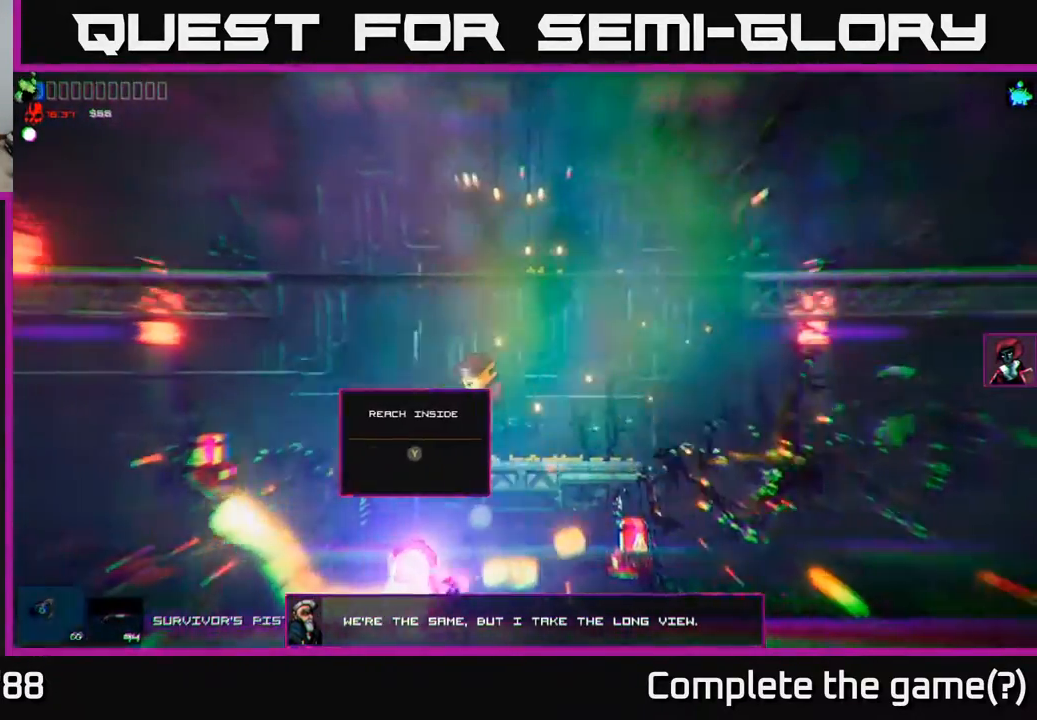
{"buttons": [], "left_stick": "left", "right_stick": "center", "events": [[67, "left_stick", "up-left"], [200, "left_stick", "left"], [283, "A", "up"], [367, "A", "down"], [500, "A", "up"]]}